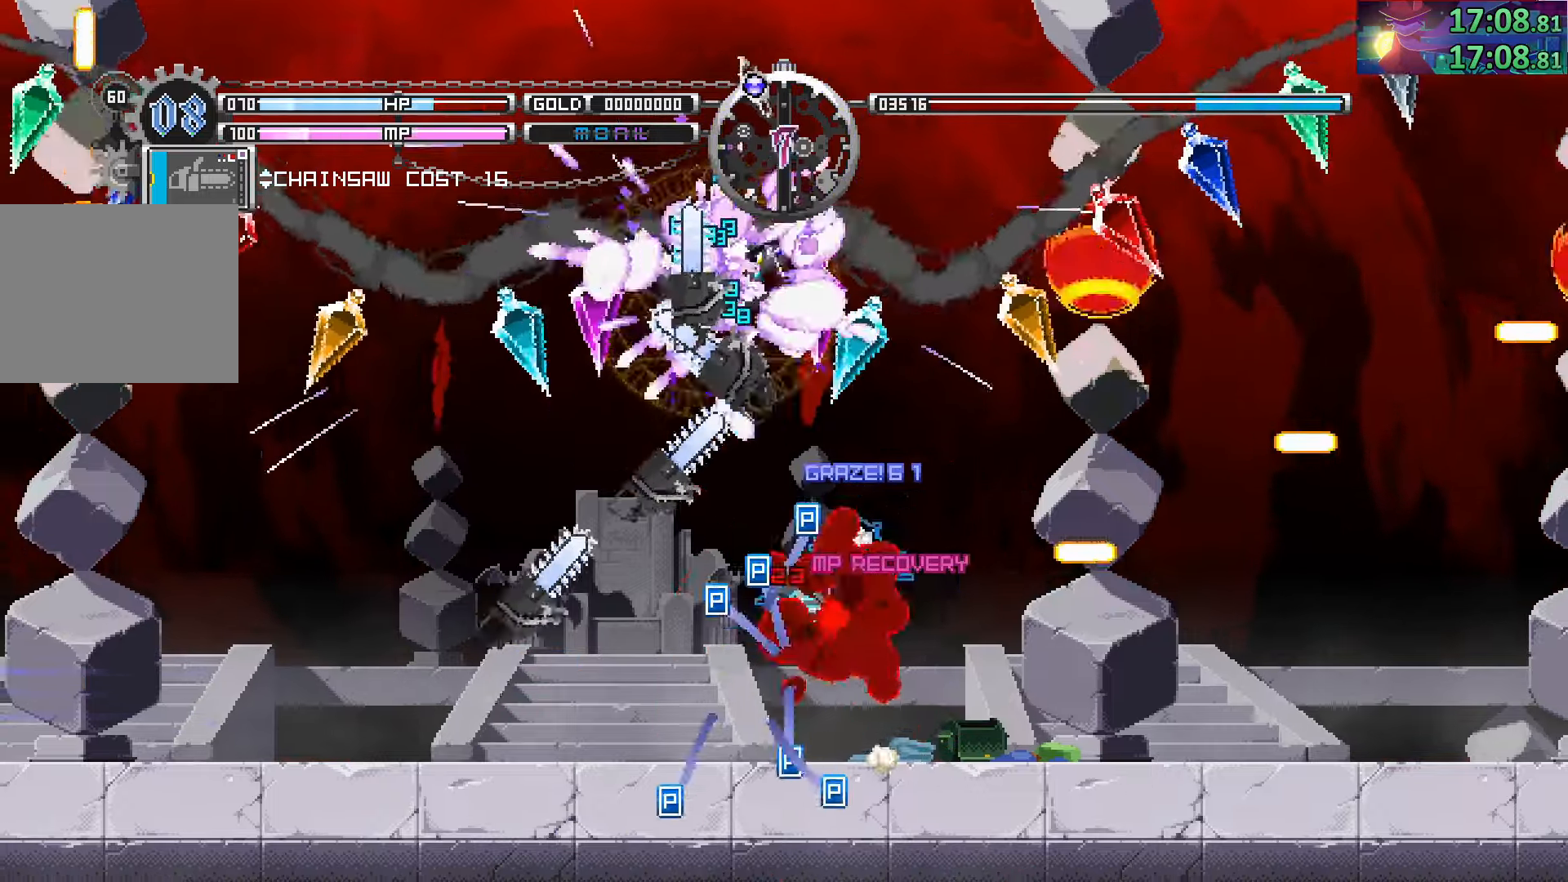
Gameplay with a controller (PlayStation layout); each line is a JSON object with the inputs held at the frame after it. "events" lists button and stick changes between this image and that frame as [ms after this image, input, new state], when the widget could be followed in between. Not read: L3 R3.
{"buttons": [], "left_stick": "left", "right_stick": "center", "events": [[216, "CIRCLE", "up"]]}
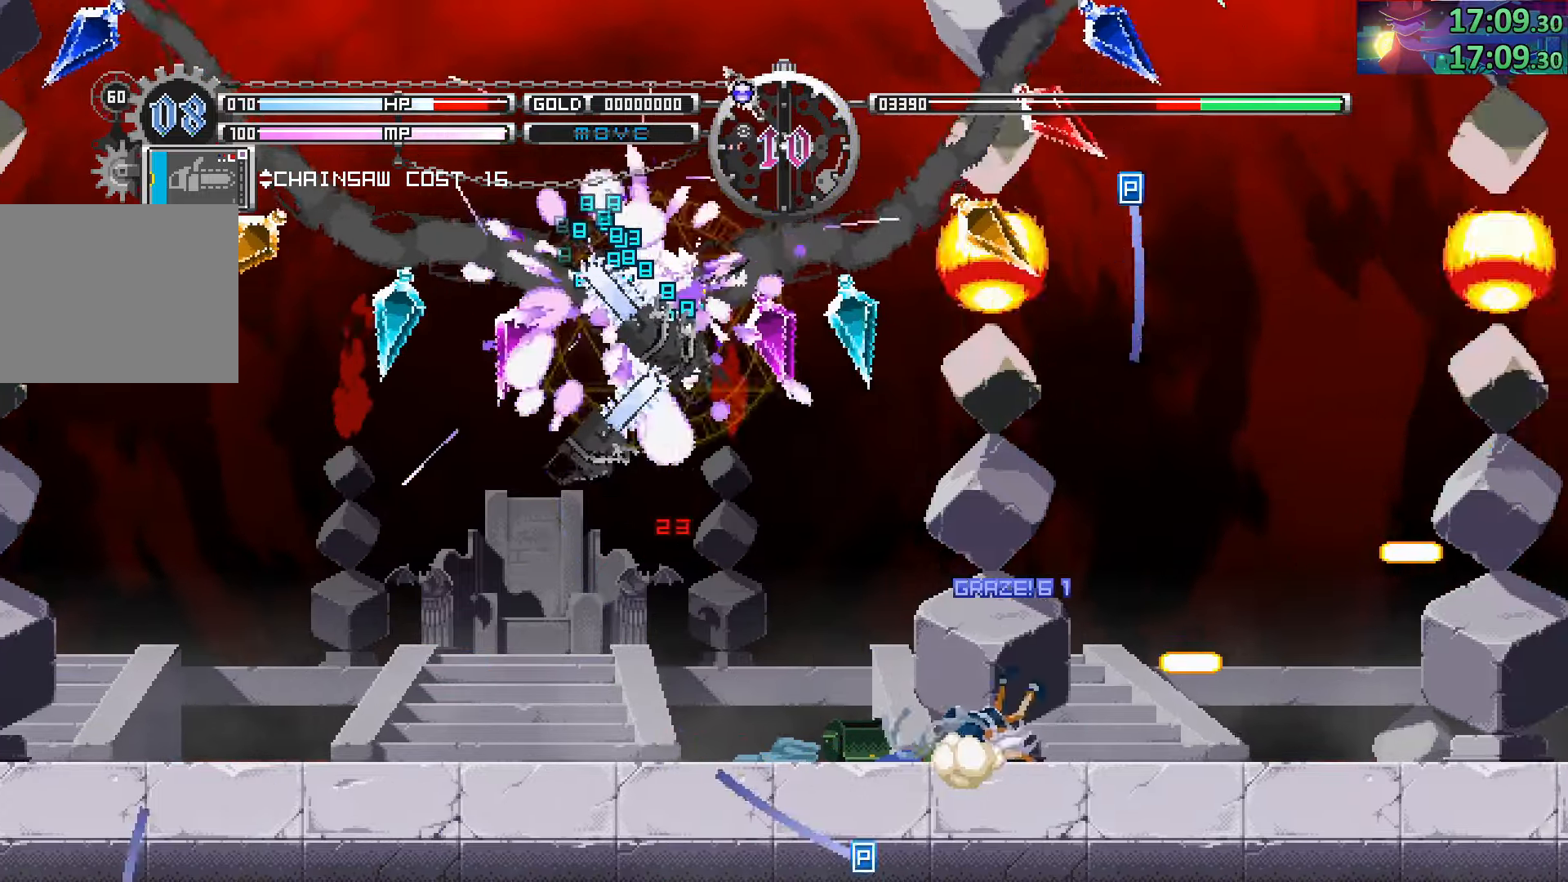
{"buttons": [], "left_stick": "left", "right_stick": "center", "events": [[233, "SQUARE", "down"], [366, "SQUARE", "up"]]}
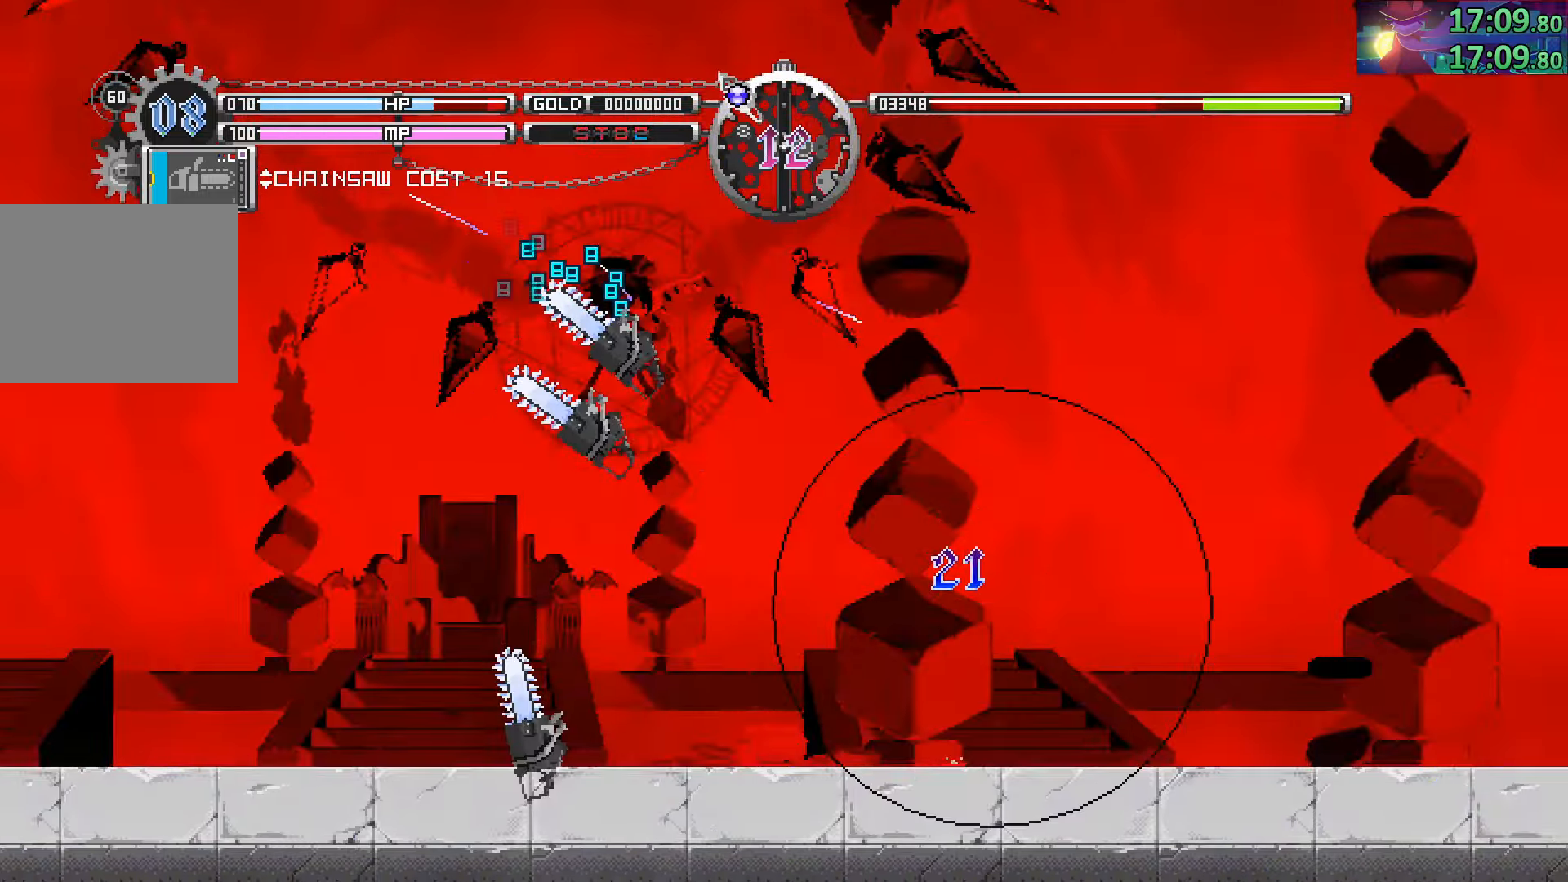
{"buttons": [], "left_stick": "left", "right_stick": "center"}
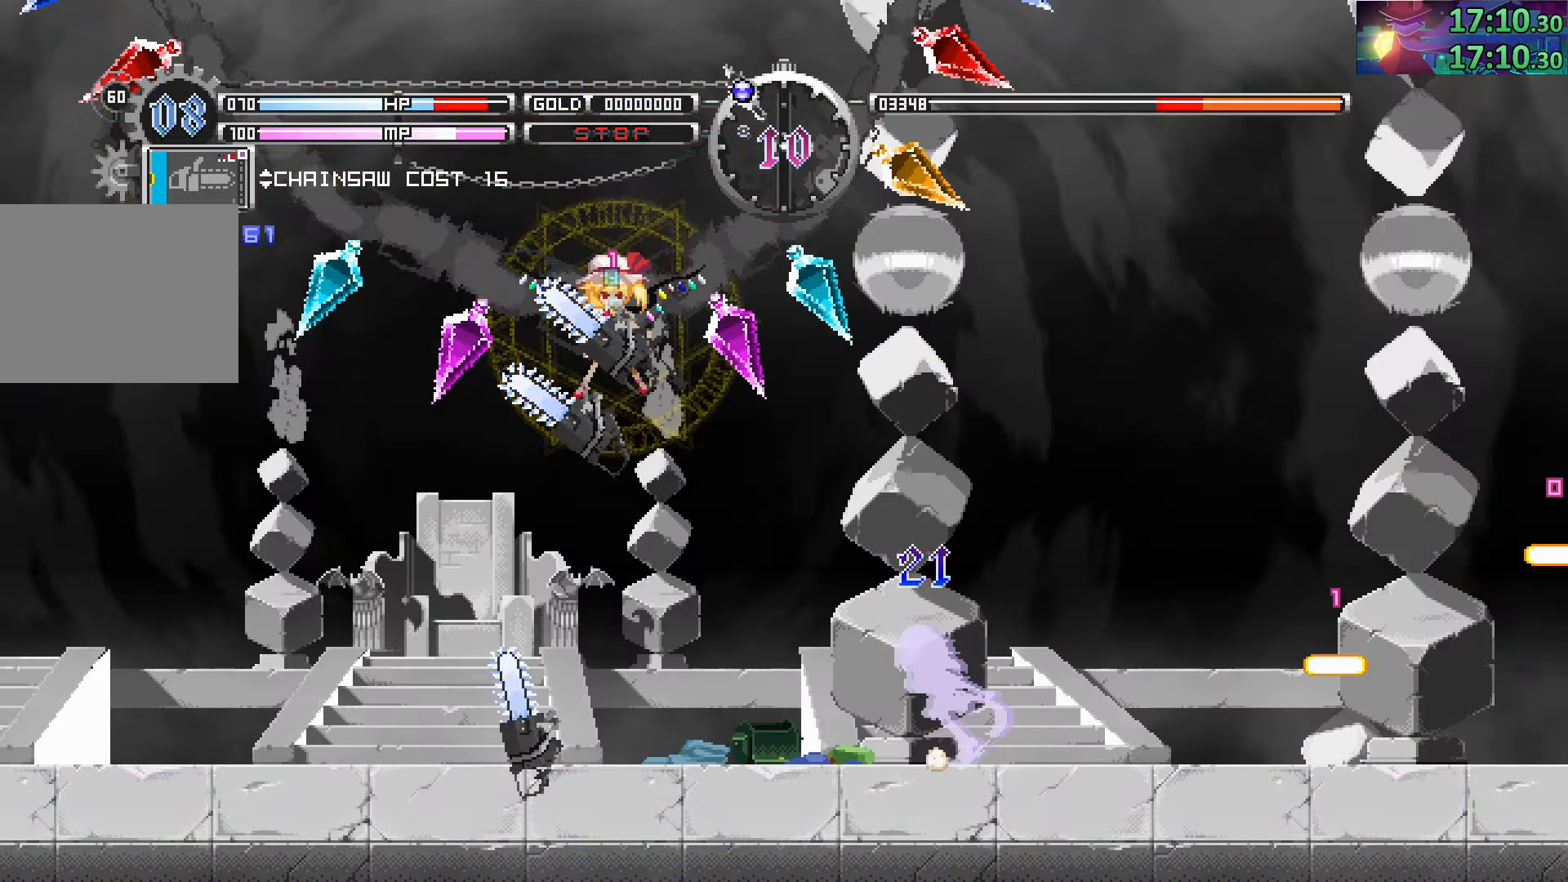
{"buttons": [], "left_stick": "left", "right_stick": "center", "events": []}
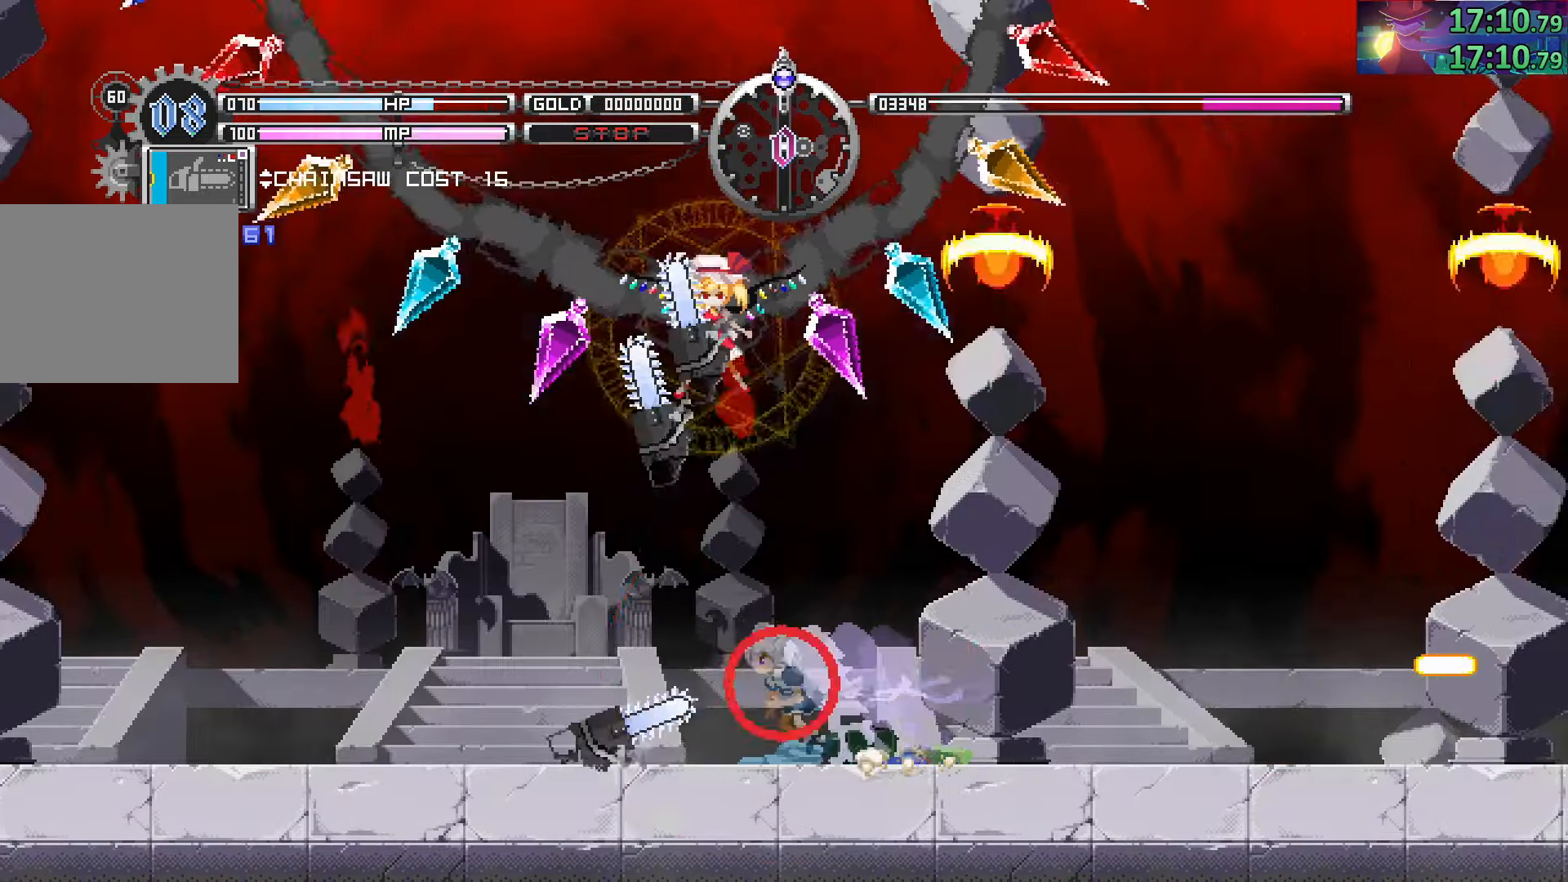
{"buttons": ["CIRCLE"], "left_stick": "center", "right_stick": "center", "events": [[166, "left_stick", "center"], [300, "CIRCLE", "down"], [416, "CIRCLE", "up"], [466, "CIRCLE", "down"]]}
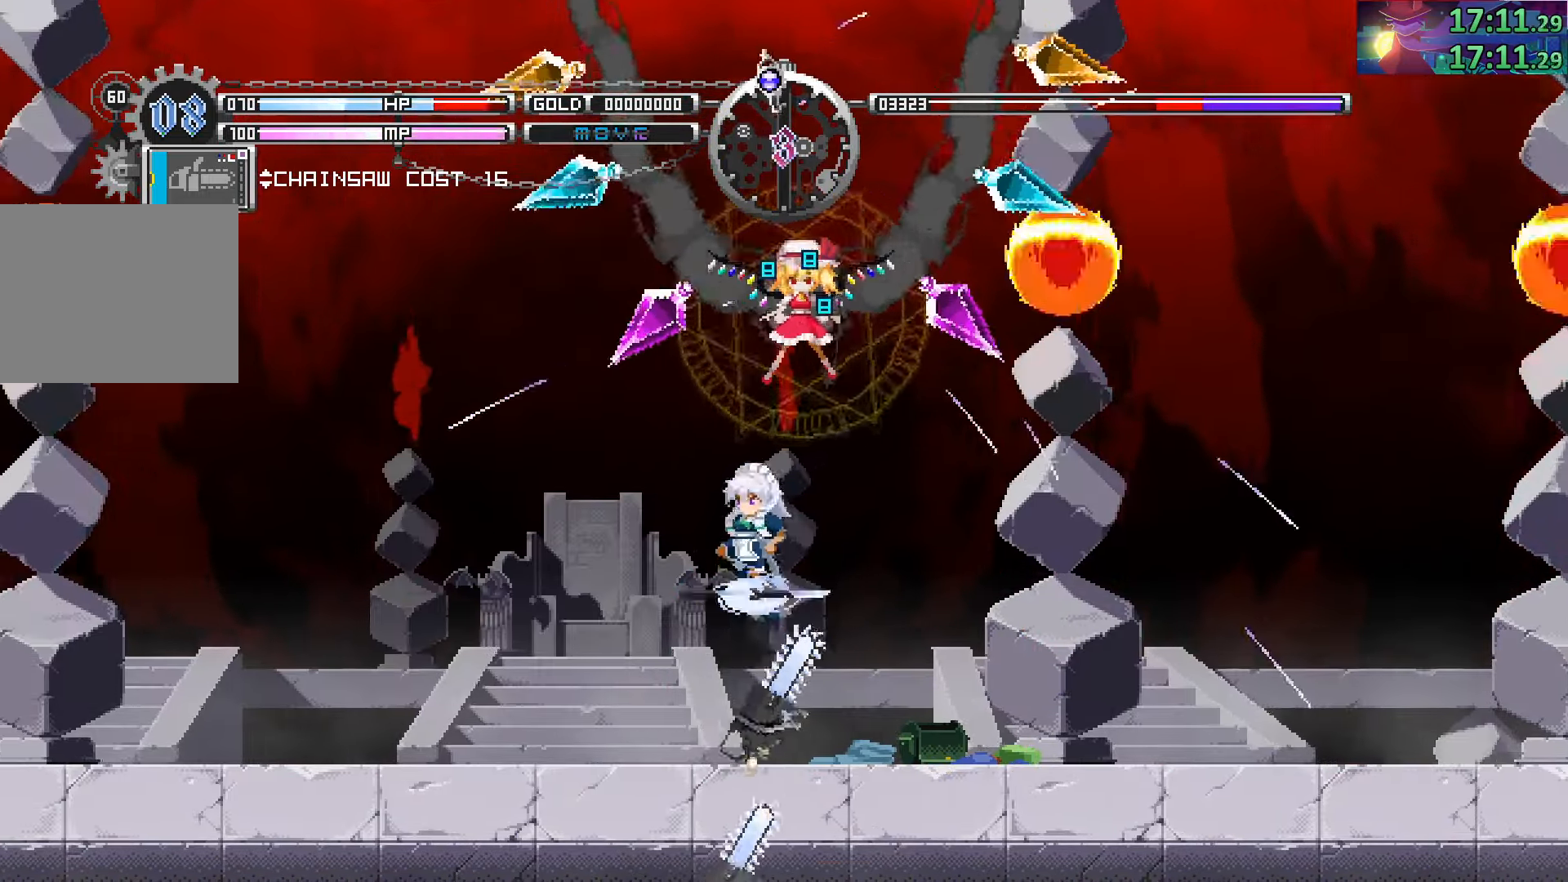
{"buttons": [], "left_stick": "center", "right_stick": "center", "events": [[66, "TRIANGLE", "down"], [83, "CIRCLE", "up"], [166, "TRIANGLE", "up"]]}